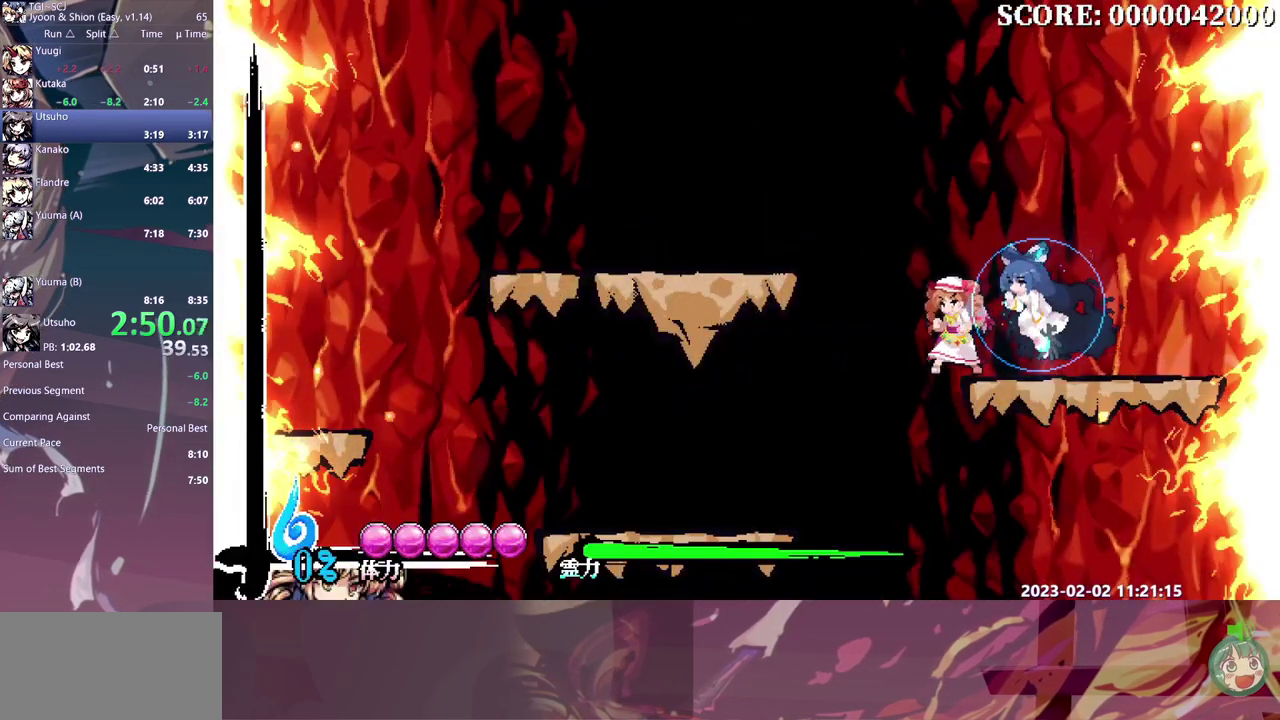
Gameplay with a controller (Xbox layout); each line is a JSON object with the inputs held at the frame after it. "events" lists button and stick changes between this image and that frame as [ms after this image, input, new state], when the widget could be followed in between. Not read: B DPAD_DOWN L1 L2 L3 R1 R2 R3 Y.
{"buttons": [], "events": []}
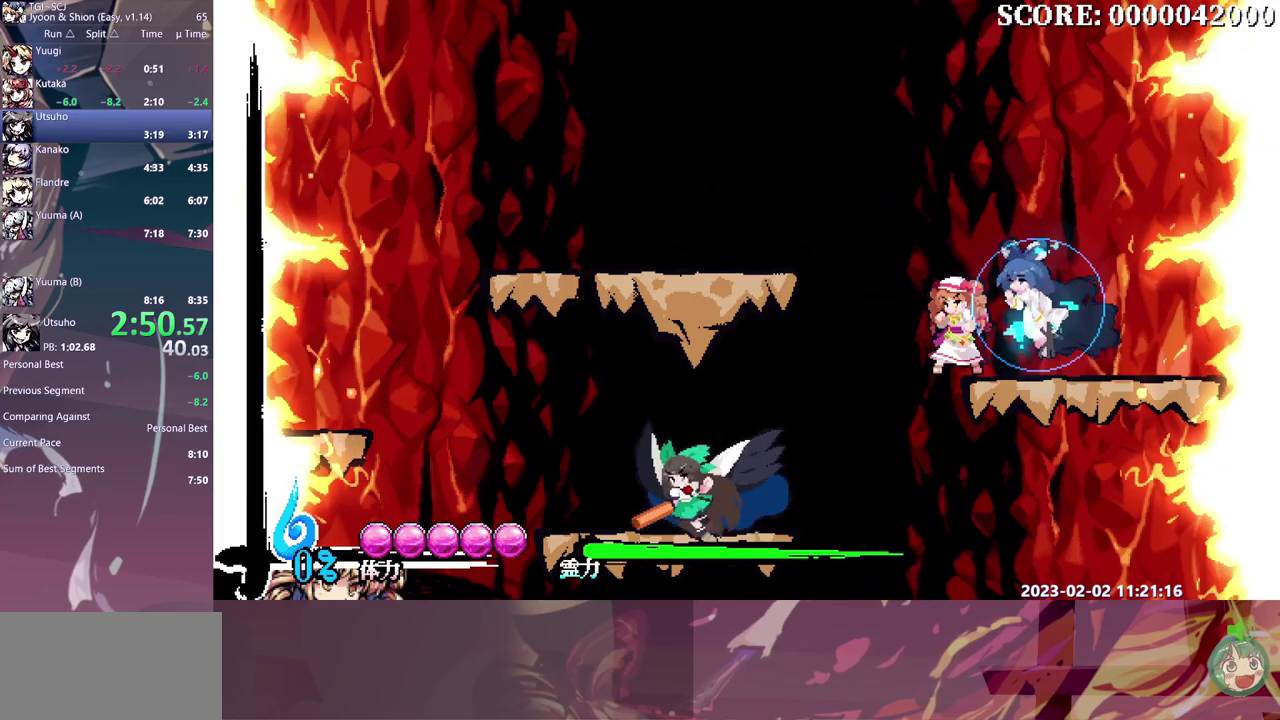
{"buttons": [], "events": []}
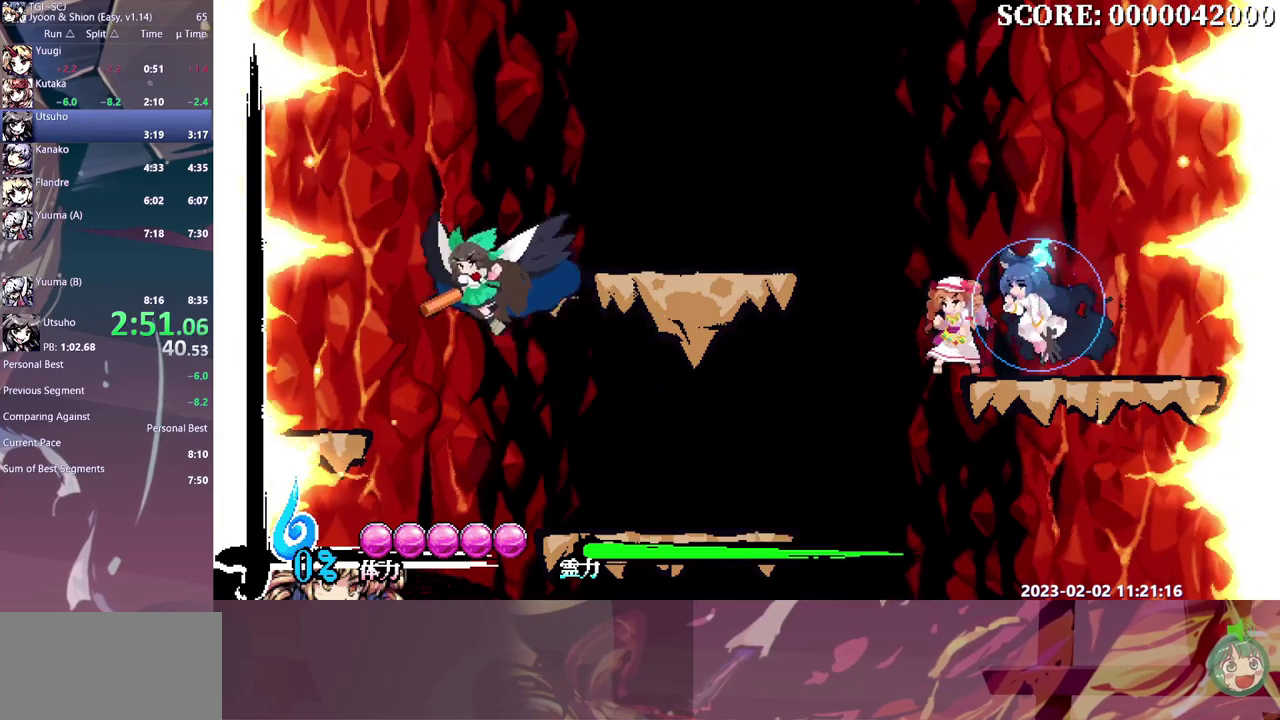
{"buttons": [], "events": []}
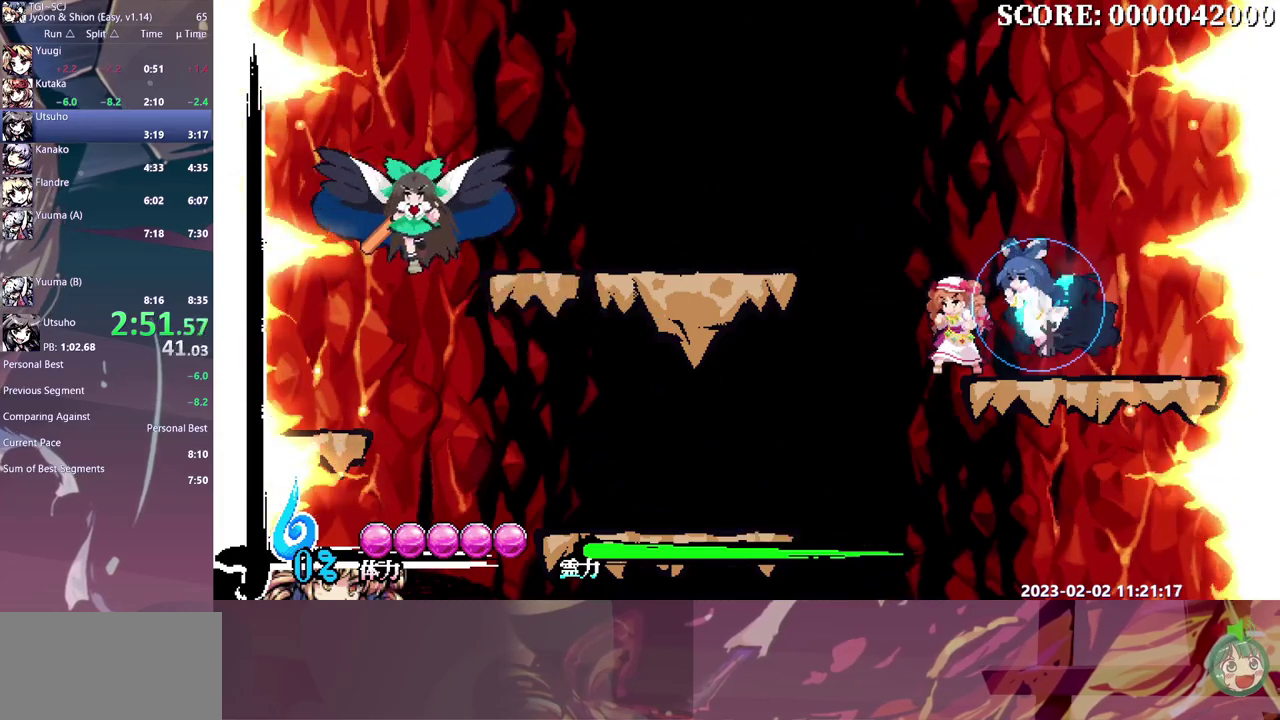
{"buttons": [], "events": []}
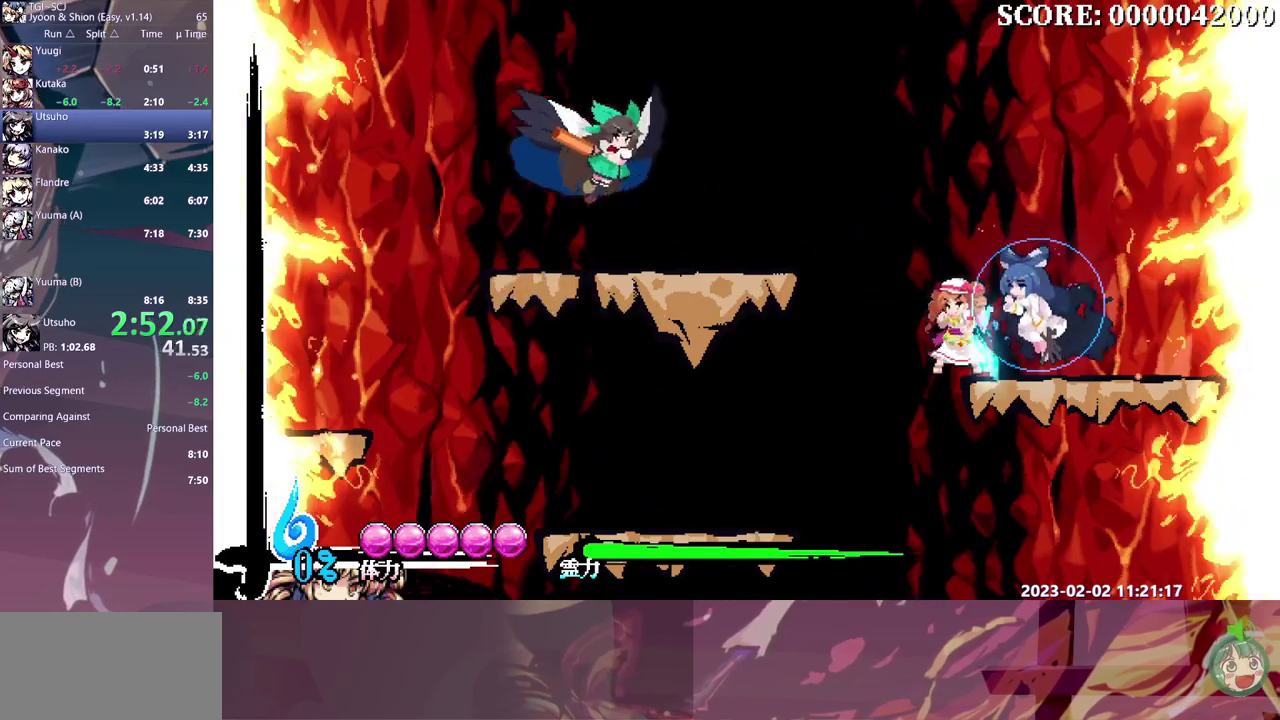
{"buttons": ["DPAD_LEFT"], "events": [[250, "DPAD_LEFT", "down"]]}
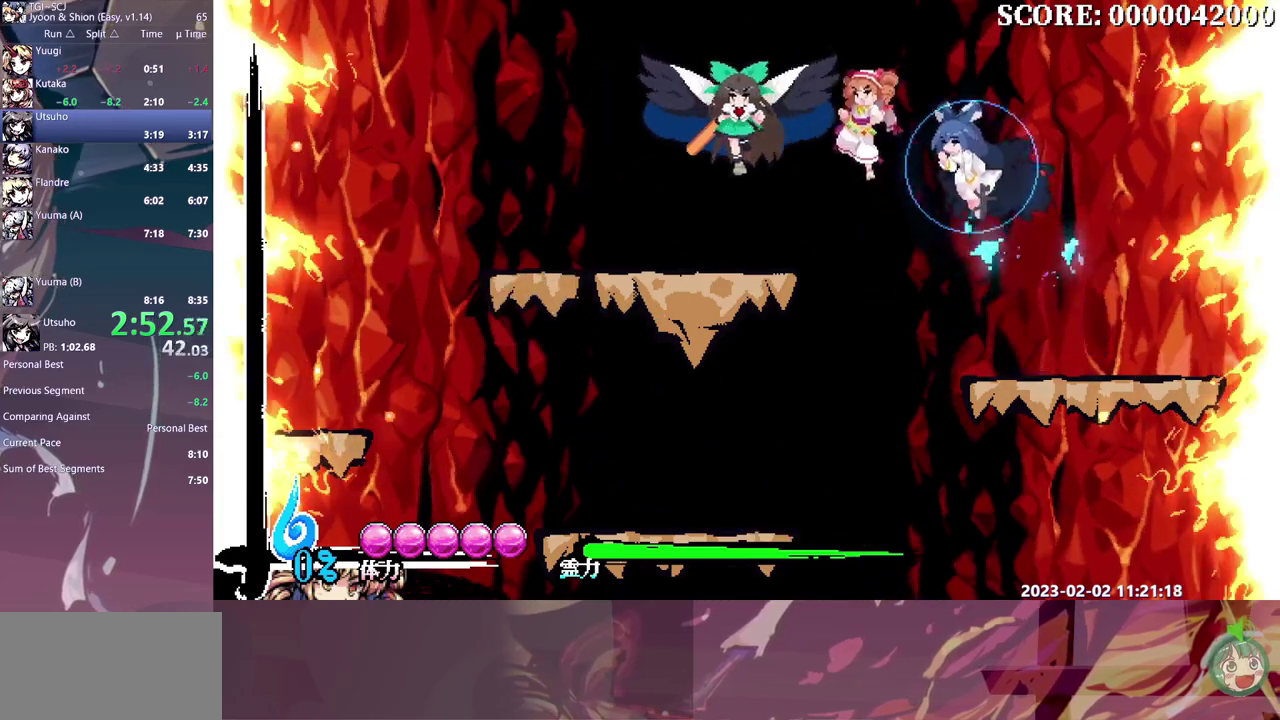
{"buttons": ["DPAD_LEFT"], "events": []}
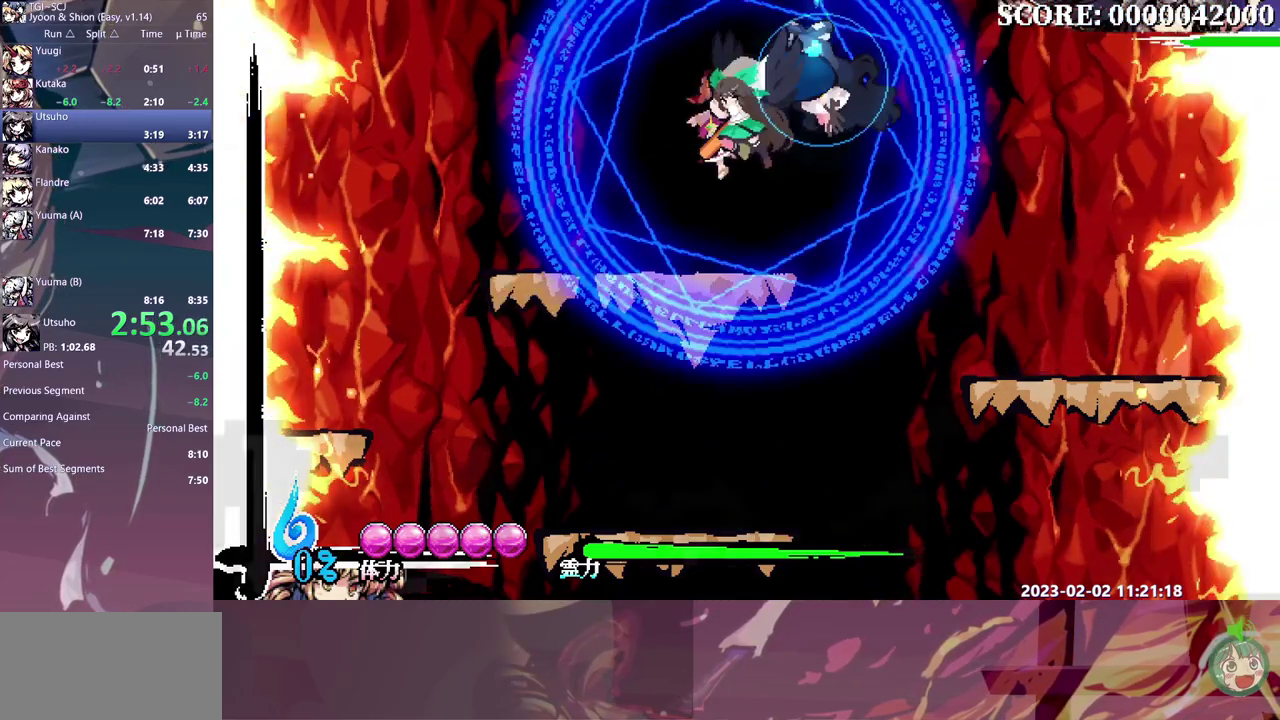
{"buttons": [], "events": [[183, "DPAD_LEFT", "up"], [283, "DPAD_RIGHT", "down"], [450, "DPAD_RIGHT", "up"]]}
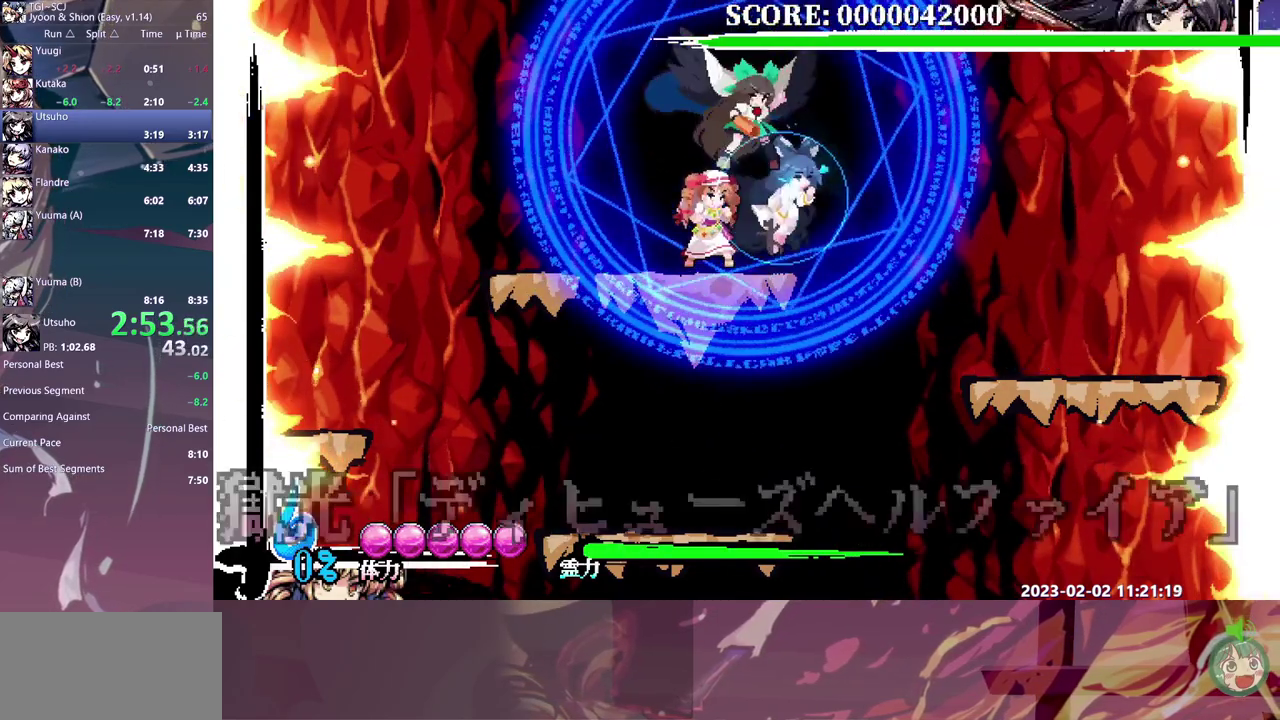
{"buttons": ["DPAD_UP"], "events": [[183, "DPAD_UP", "down"]]}
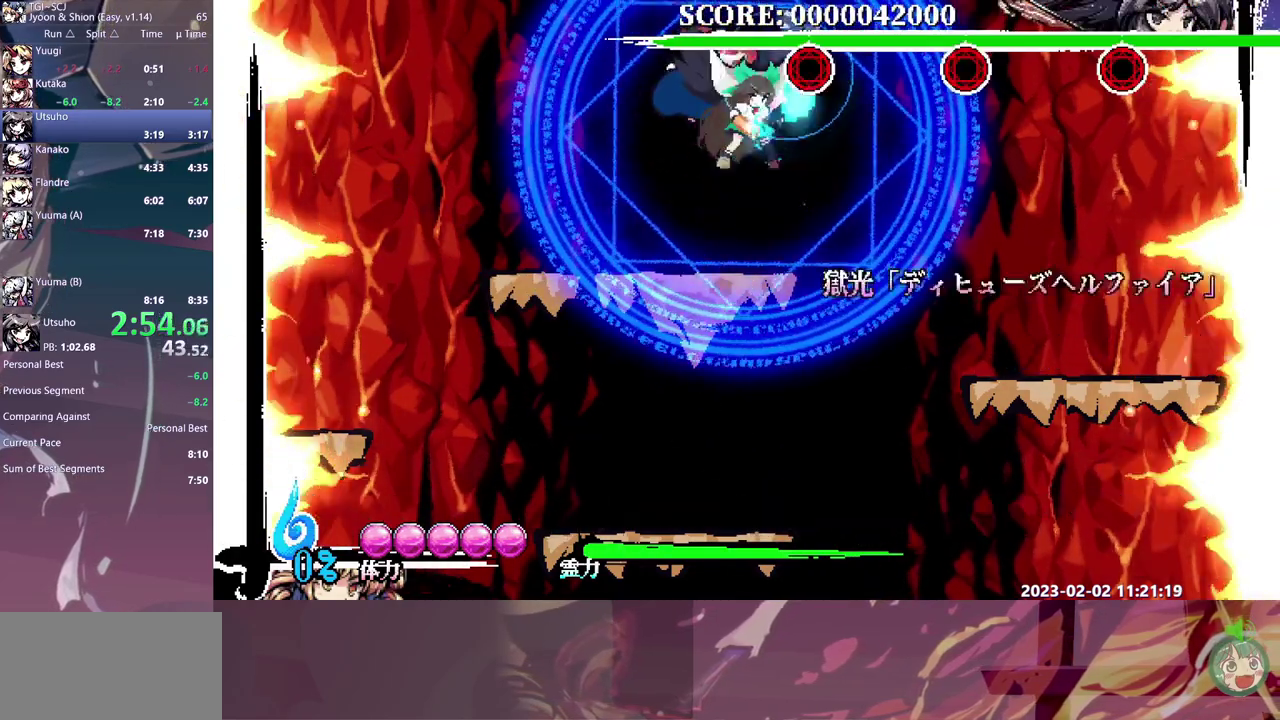
{"buttons": ["DPAD_UP"], "events": []}
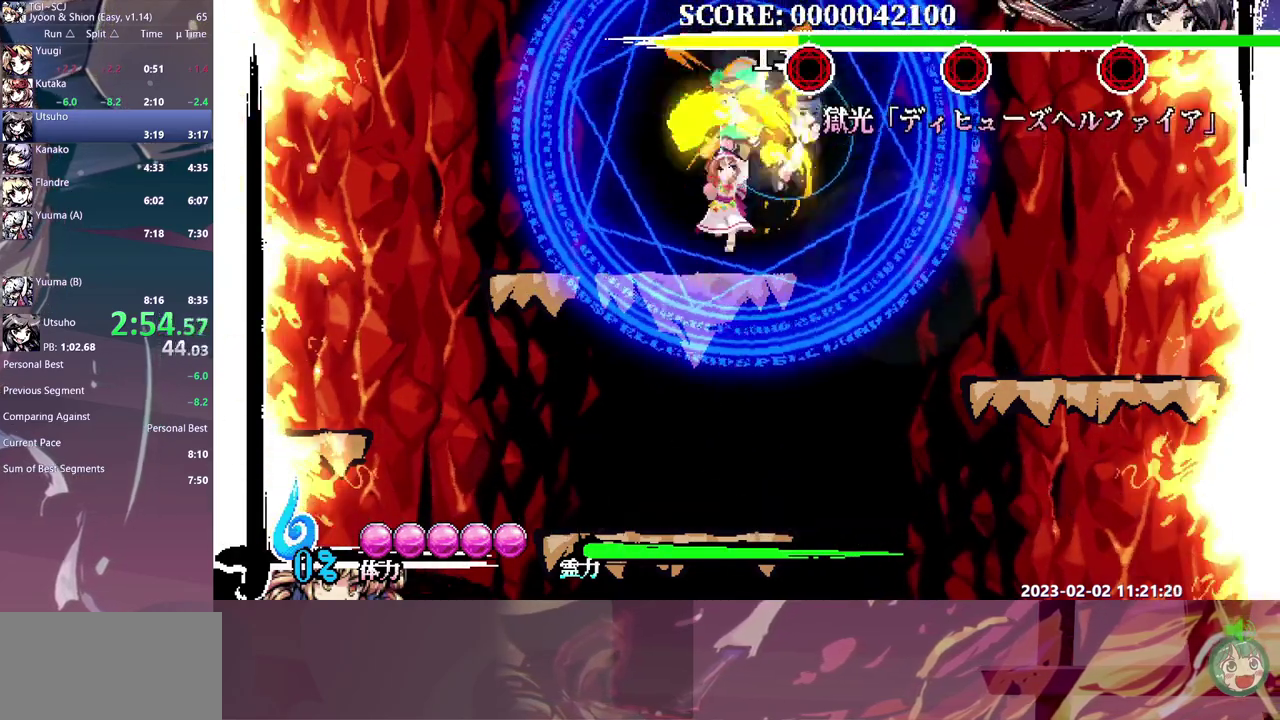
{"buttons": [], "events": [[67, "DPAD_UP", "up"]]}
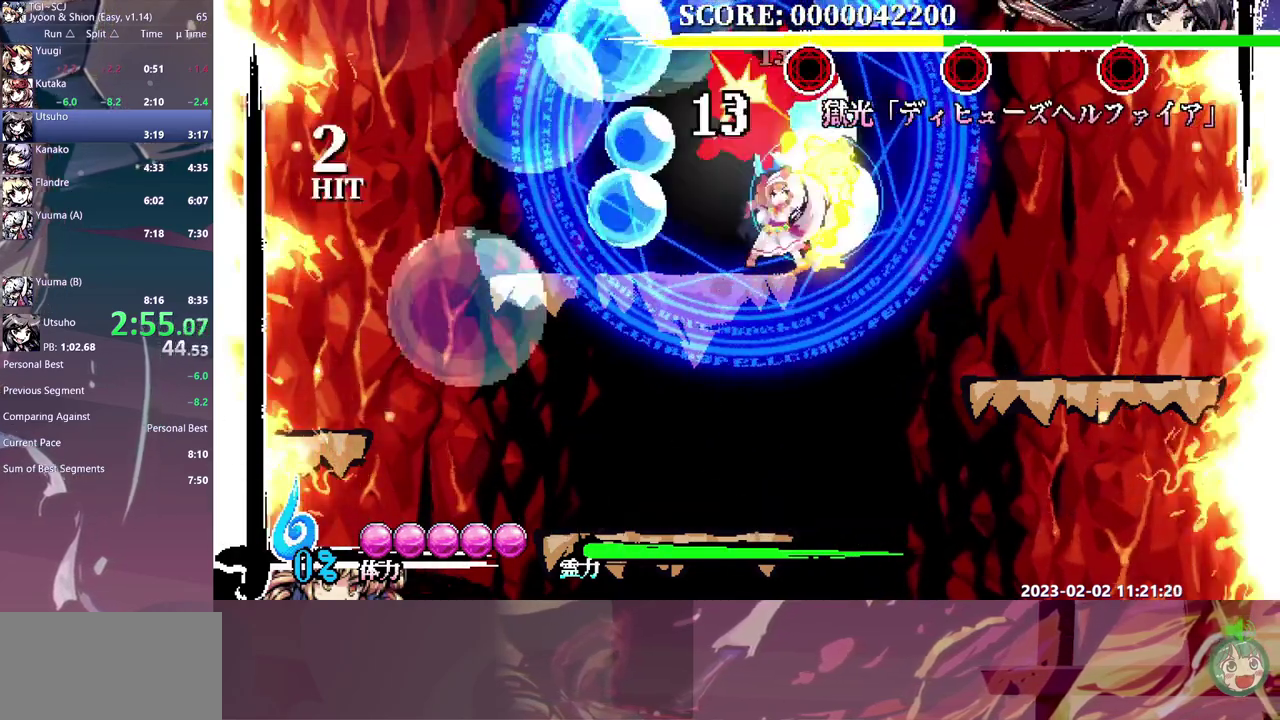
{"buttons": ["DPAD_UP"], "events": [[100, "DPAD_UP", "down"]]}
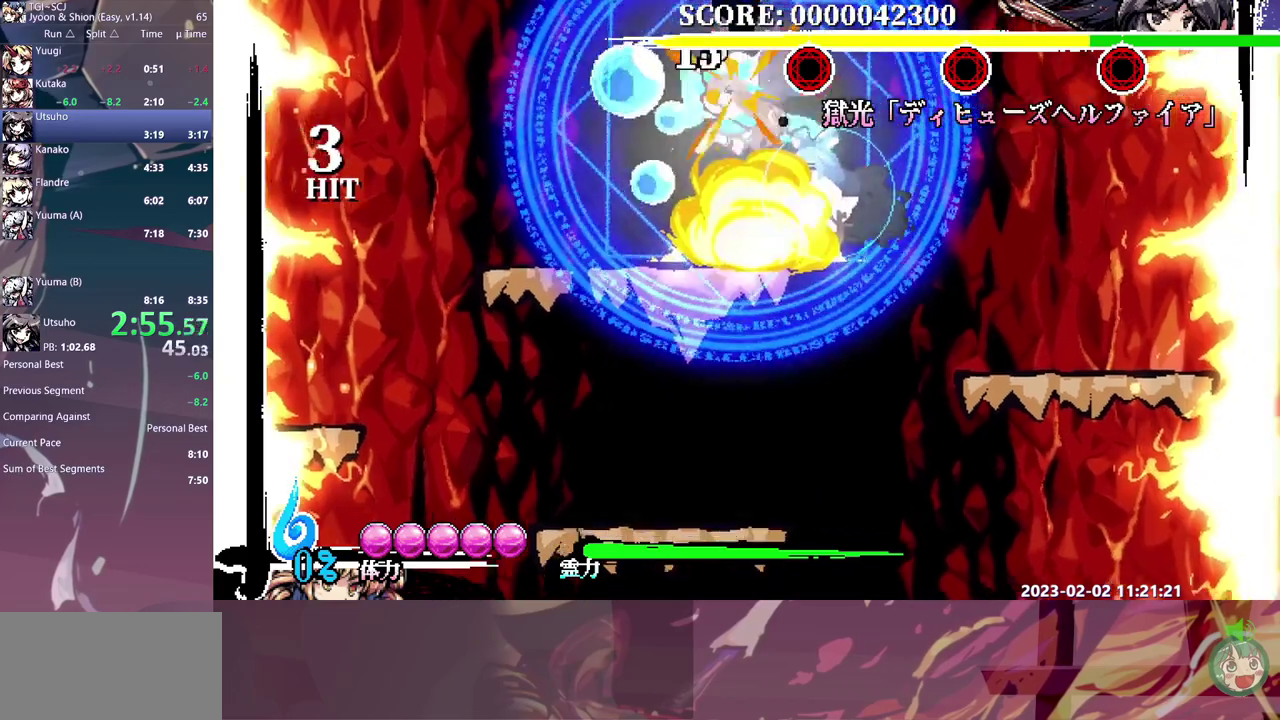
{"buttons": [], "events": [[333, "DPAD_UP", "up"]]}
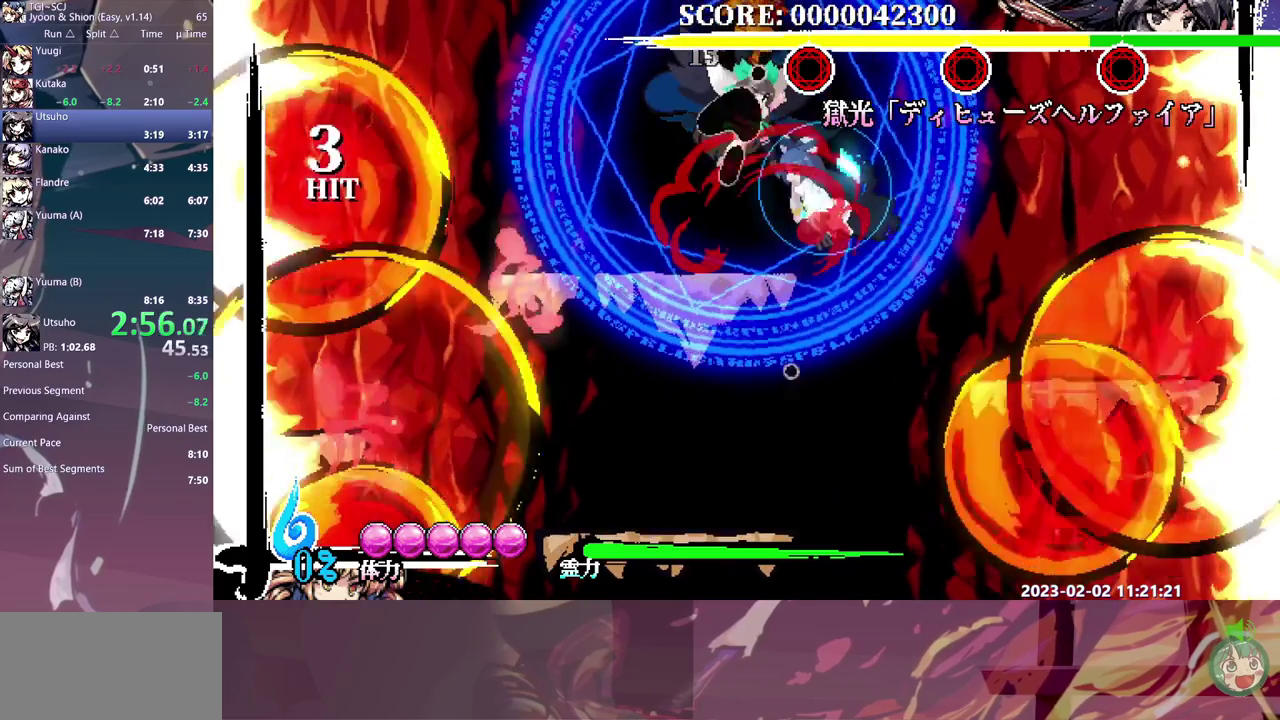
{"buttons": ["DPAD_UP"], "events": [[167, "DPAD_UP", "down"]]}
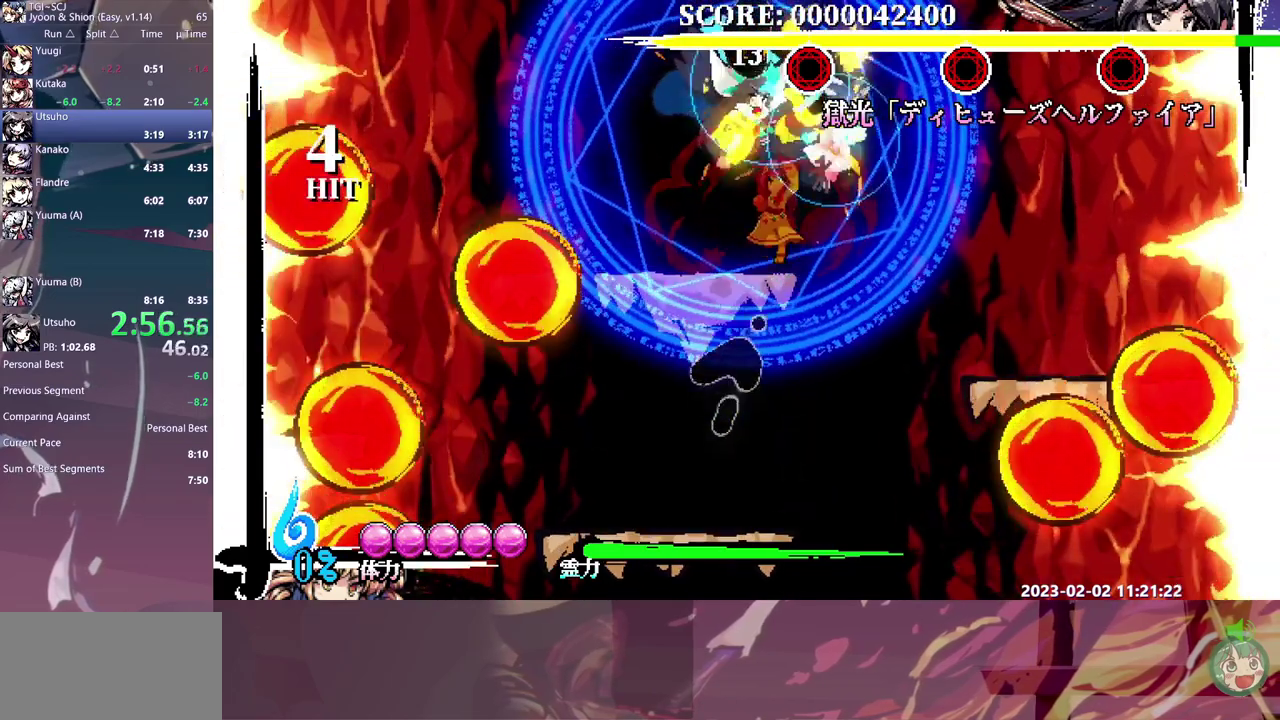
{"buttons": [], "events": [[17, "DPAD_UP", "up"]]}
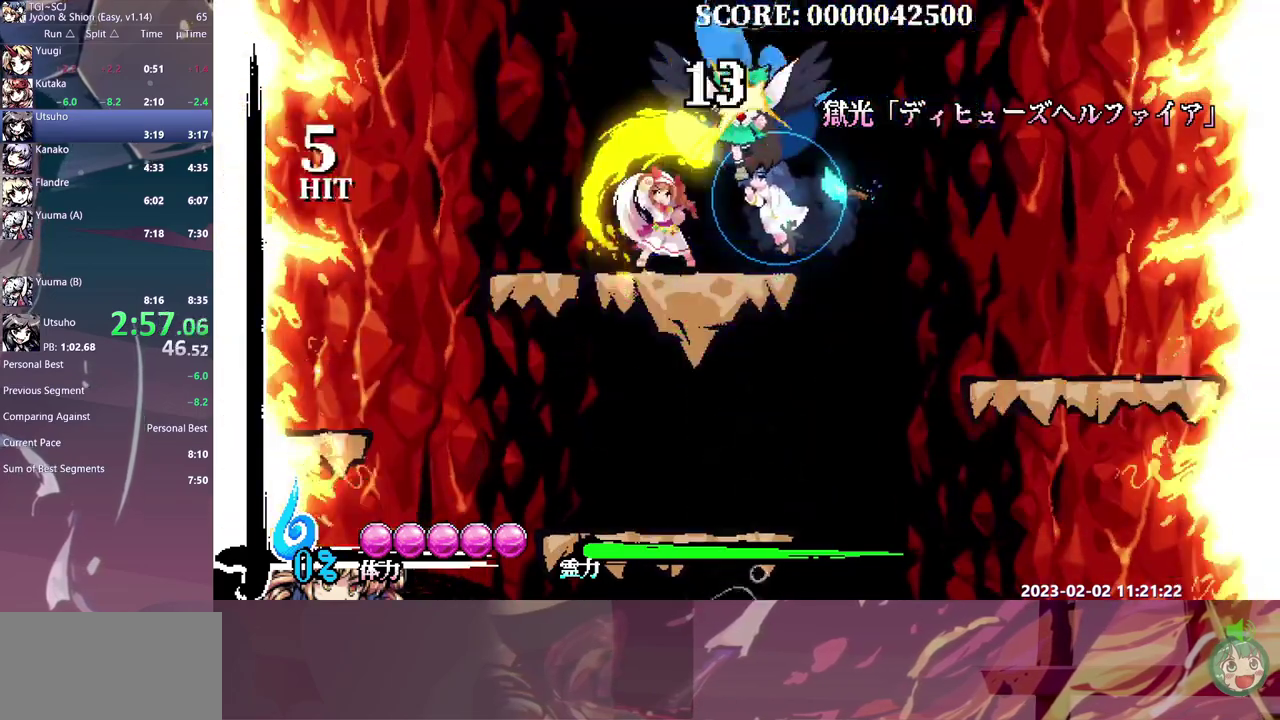
{"buttons": ["DPAD_RIGHT"], "events": [[450, "DPAD_RIGHT", "down"]]}
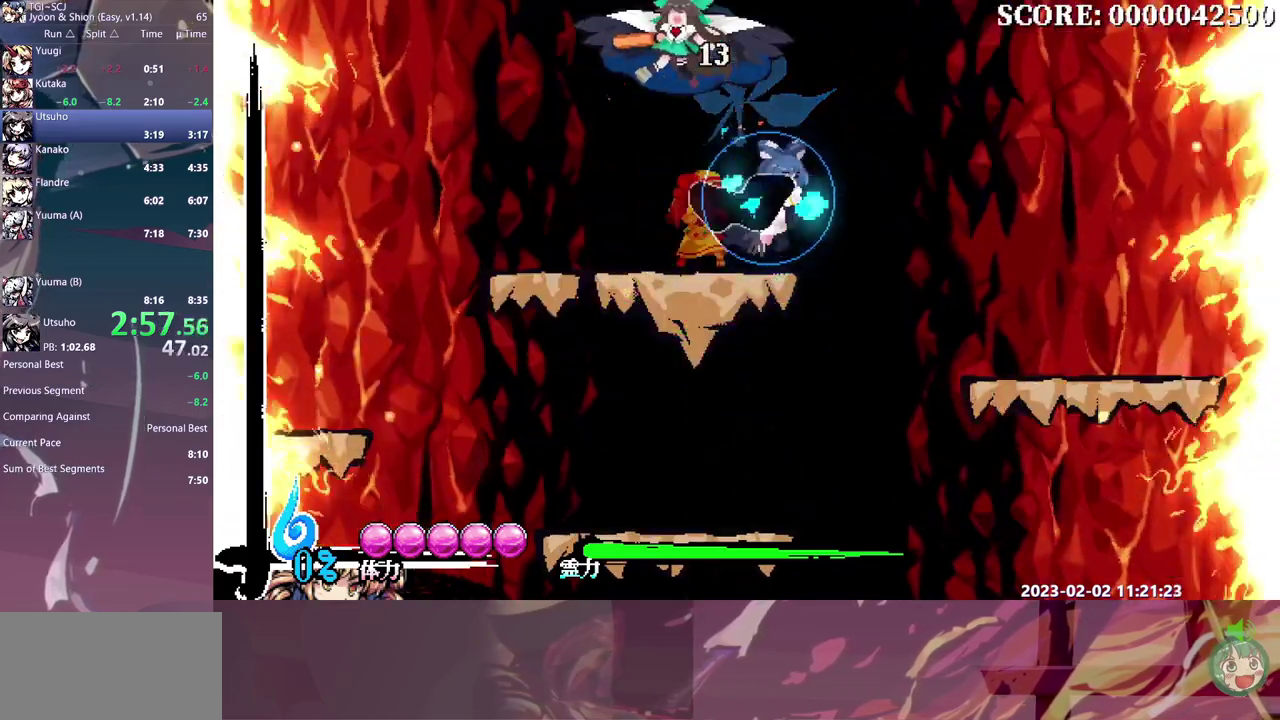
{"buttons": [], "events": [[383, "DPAD_RIGHT", "up"]]}